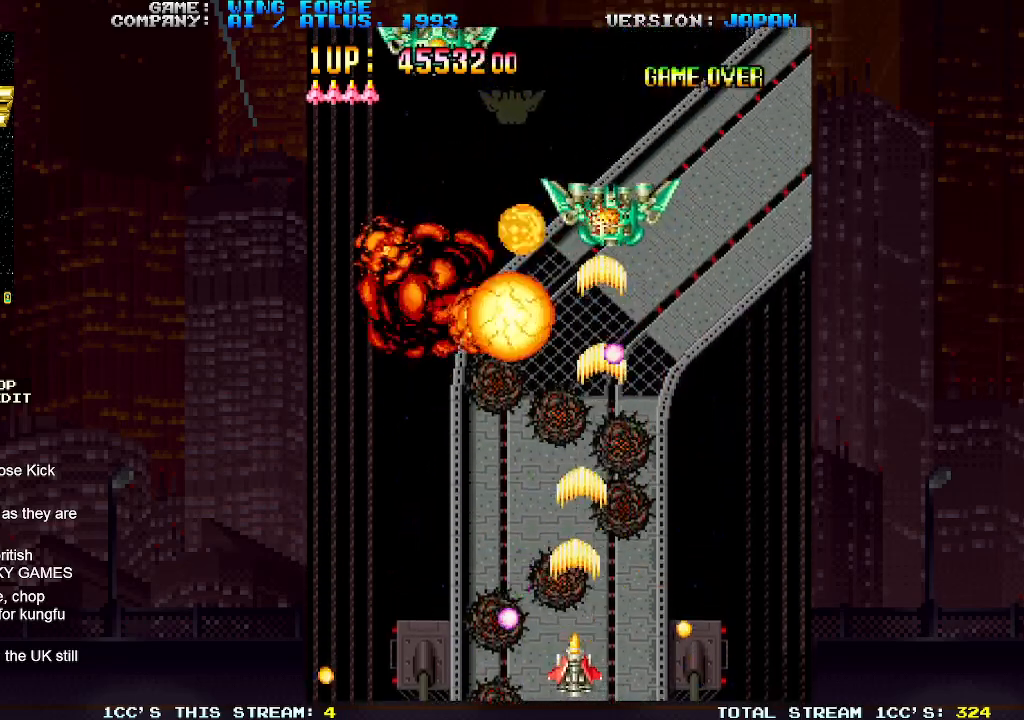
Gameplay with a controller (arcade stick); each line is a JSON object with the inputs held at the frame after it. "events" lists button and stick changes between this image and that frame as [ms after this image, input, new state], when the widget could be followed in between. Not read: L3 R3.
{"buttons": ["SQUARE"], "left_stick": "up-left", "events": [[17, "SQUARE", "up"], [67, "SQUARE", "down"], [117, "SQUARE", "up"], [167, "SQUARE", "down"], [183, "left_stick", "left"], [200, "SQUARE", "up"], [250, "SQUARE", "down"], [317, "SQUARE", "up"], [333, "left_stick", "up-left"], [350, "SQUARE", "down"], [400, "SQUARE", "up"], [450, "SQUARE", "down"]]}
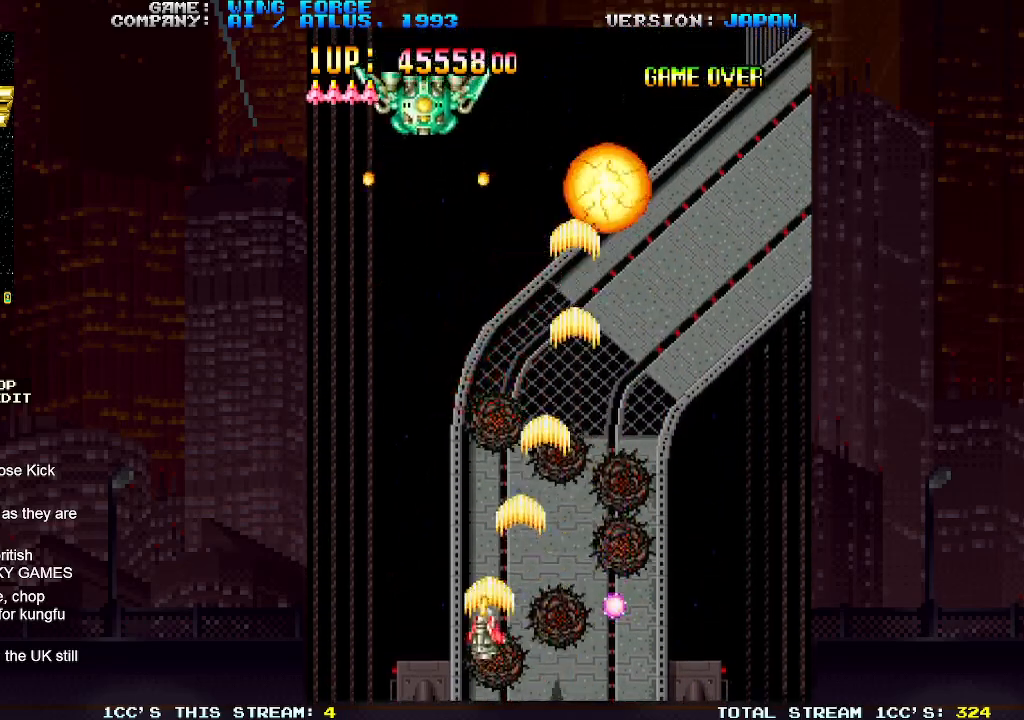
{"buttons": [], "left_stick": "center", "events": [[17, "SQUARE", "up"], [17, "left_stick", "left"], [50, "SQUARE", "down"], [100, "SQUARE", "up"], [133, "SQUARE", "down"], [183, "left_stick", "down"], [200, "SQUARE", "up"], [233, "SQUARE", "down"], [283, "SQUARE", "up"], [300, "left_stick", "center"], [317, "SQUARE", "down"], [383, "SQUARE", "up"], [433, "SQUARE", "down"], [467, "SQUARE", "up"]]}
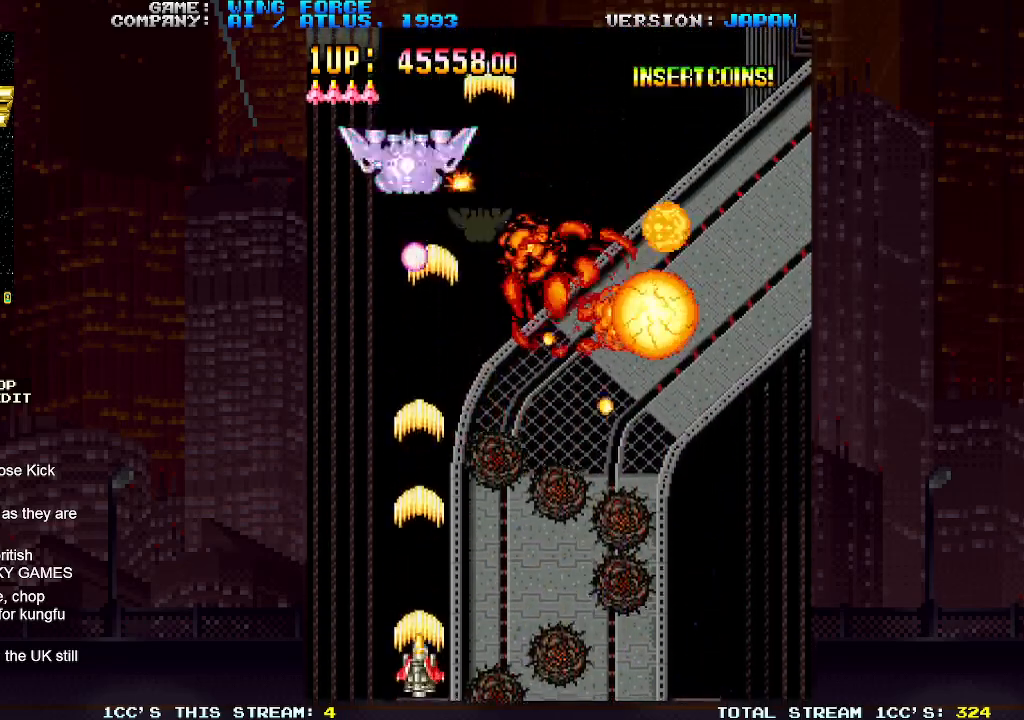
{"buttons": ["SQUARE"], "left_stick": "right", "events": [[17, "SQUARE", "down"], [50, "SQUARE", "up"], [117, "SQUARE", "down"], [150, "SQUARE", "up"], [200, "SQUARE", "down"], [250, "SQUARE", "up"], [300, "SQUARE", "down"], [350, "SQUARE", "up"], [367, "left_stick", "right"], [383, "SQUARE", "down"], [450, "SQUARE", "up"], [500, "SQUARE", "down"]]}
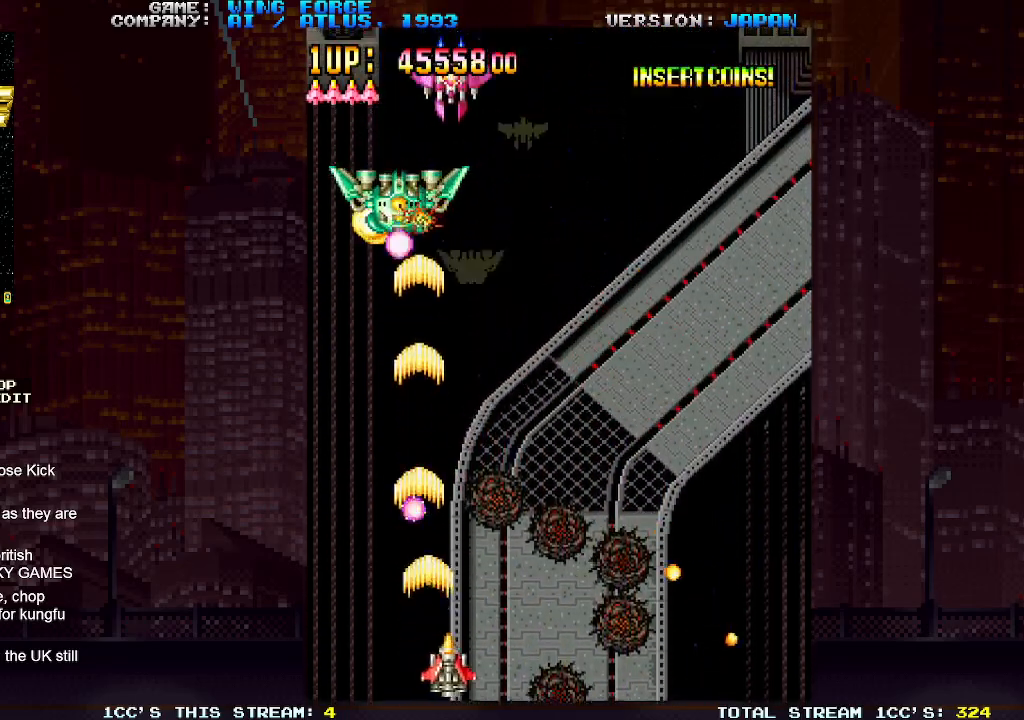
{"buttons": ["SQUARE"], "left_stick": "right", "events": [[17, "SQUARE", "up"], [67, "SQUARE", "down"], [100, "left_stick", "up"], [133, "SQUARE", "up"], [183, "SQUARE", "down"], [217, "SQUARE", "up"], [233, "left_stick", "center"], [250, "SQUARE", "down"], [317, "SQUARE", "up"], [333, "left_stick", "down"], [367, "SQUARE", "down"], [417, "SQUARE", "up"], [450, "SQUARE", "down"], [467, "left_stick", "right"]]}
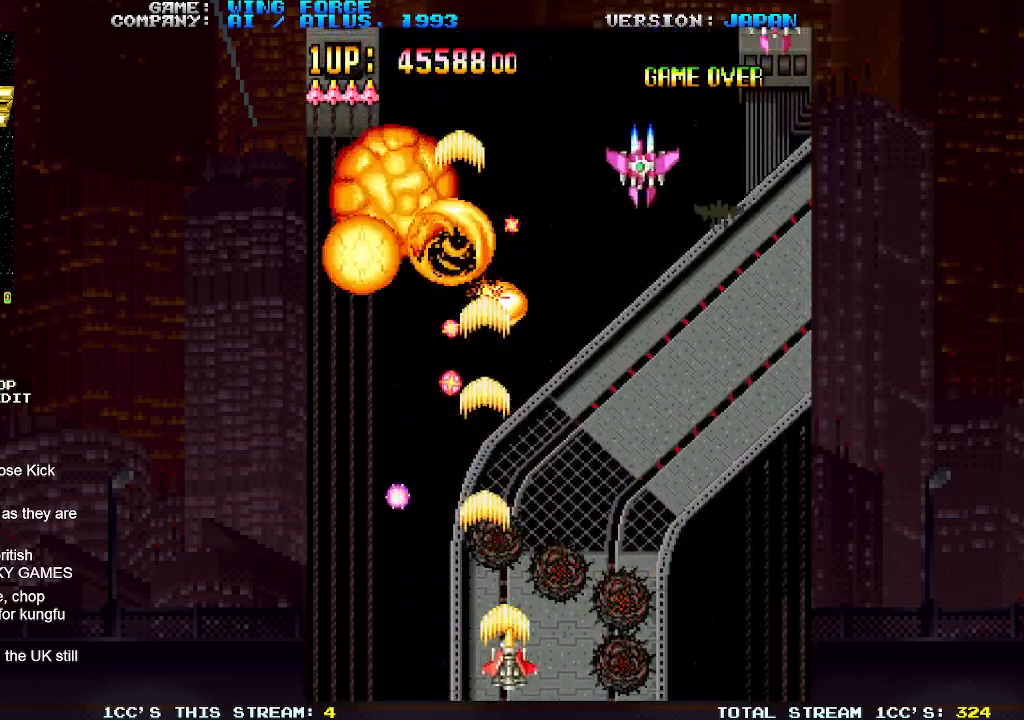
{"buttons": ["SQUARE"], "left_stick": "center", "events": [[17, "SQUARE", "up"], [50, "SQUARE", "down"], [67, "left_stick", "center"], [100, "SQUARE", "up"], [133, "SQUARE", "down"], [133, "left_stick", "right"], [200, "SQUARE", "up"], [250, "SQUARE", "down"], [250, "left_stick", "center"], [283, "SQUARE", "up"], [317, "SQUARE", "down"], [333, "left_stick", "right"], [400, "SQUARE", "up"], [433, "SQUARE", "down"], [450, "left_stick", "center"], [467, "SQUARE", "up"], [500, "SQUARE", "down"]]}
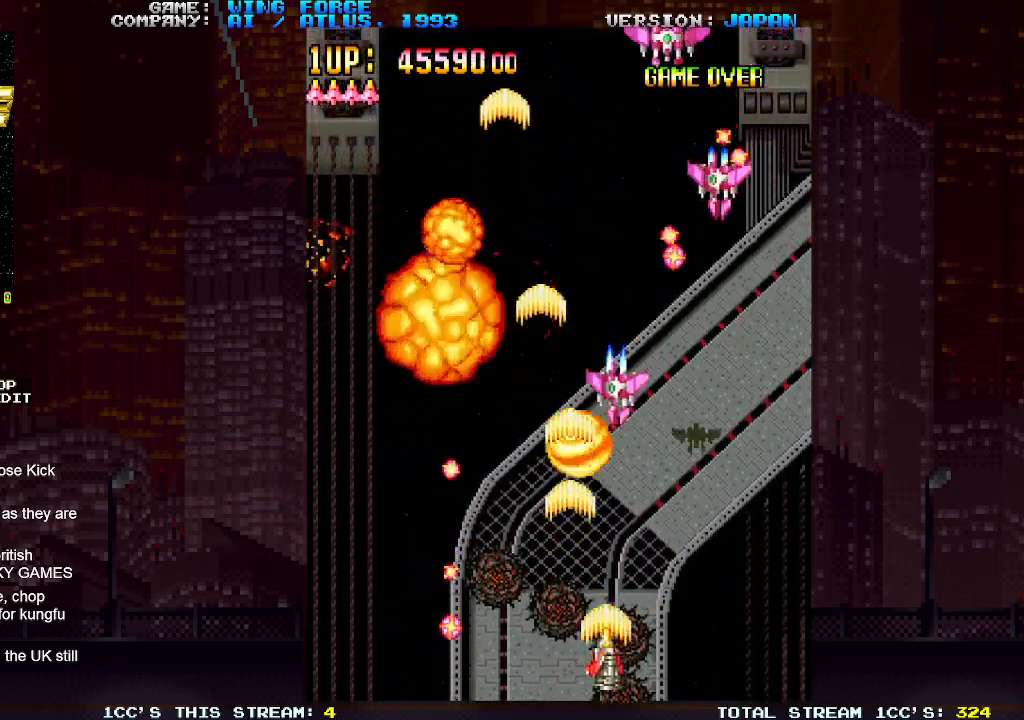
{"buttons": ["SQUARE"], "left_stick": "center", "events": [[17, "left_stick", "right"], [67, "SQUARE", "up"], [117, "SQUARE", "down"], [117, "left_stick", "center"], [150, "SQUARE", "up"], [183, "left_stick", "right"], [200, "SQUARE", "down"], [250, "SQUARE", "up"], [250, "left_stick", "center"], [300, "SQUARE", "down"], [333, "SQUARE", "up"], [350, "left_stick", "right"], [367, "SQUARE", "down"], [417, "left_stick", "center"], [433, "SQUARE", "up"], [467, "SQUARE", "down"]]}
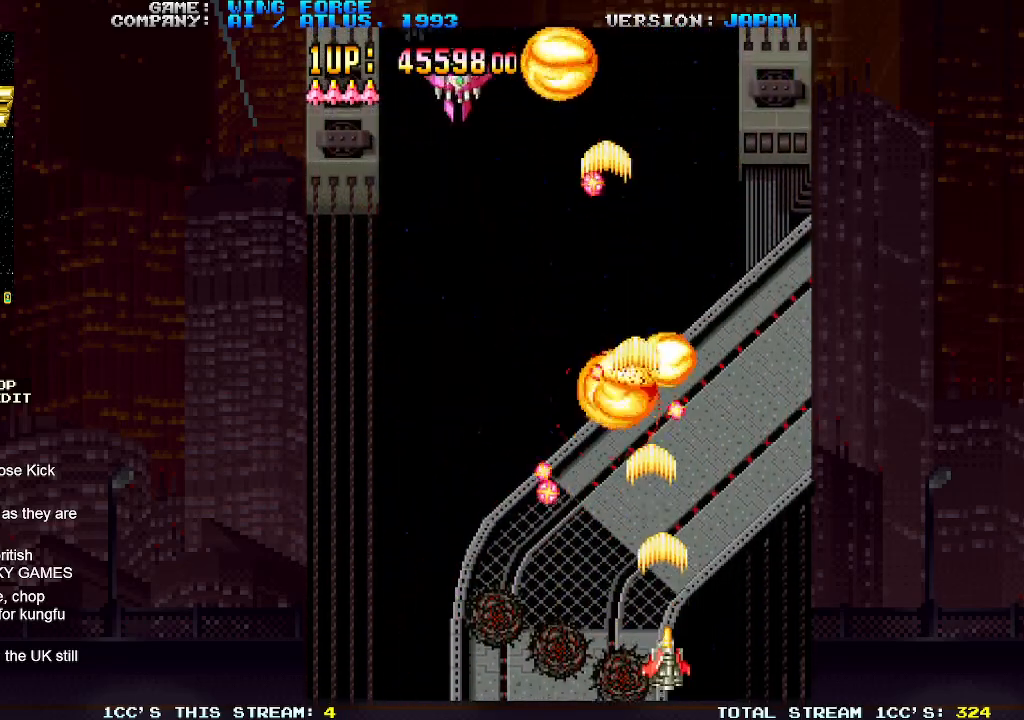
{"buttons": [], "left_stick": "left", "events": [[17, "SQUARE", "up"], [33, "left_stick", "left"], [50, "SQUARE", "down"], [117, "SQUARE", "up"], [150, "SQUARE", "down"], [200, "SQUARE", "up"], [217, "left_stick", "down-right"], [233, "SQUARE", "down"], [300, "SQUARE", "up"], [417, "left_stick", "center"], [450, "SQUARE", "down"], [467, "left_stick", "left"], [500, "SQUARE", "up"]]}
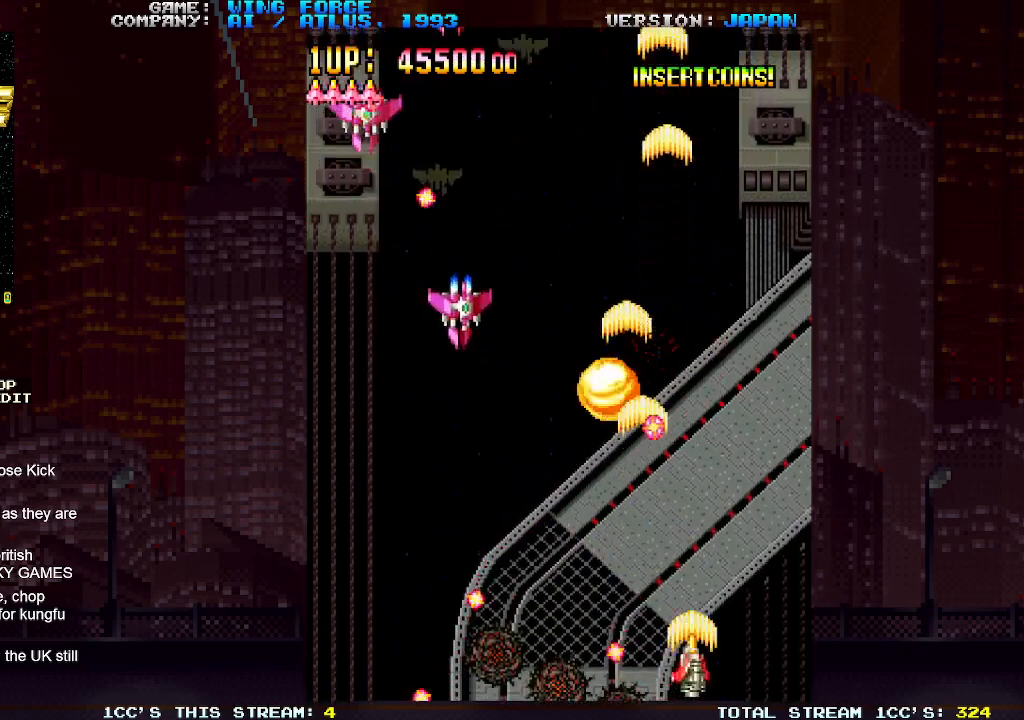
{"buttons": ["SQUARE"], "left_stick": "center", "events": [[33, "SQUARE", "down"], [83, "SQUARE", "up"], [133, "SQUARE", "down"], [183, "SQUARE", "up"], [233, "SQUARE", "down"], [267, "SQUARE", "up"], [300, "SQUARE", "down"], [333, "left_stick", "center"], [367, "SQUARE", "up"], [417, "SQUARE", "down"], [417, "left_stick", "left"], [450, "SQUARE", "up"], [483, "left_stick", "center"], [500, "SQUARE", "down"]]}
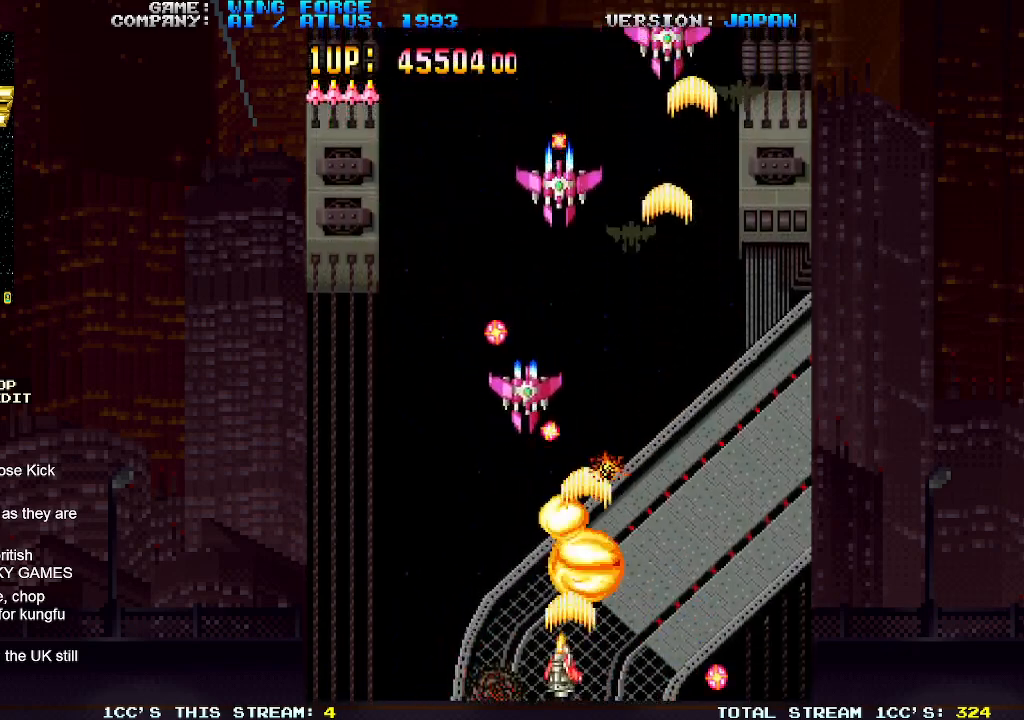
{"buttons": [], "left_stick": "center", "events": [[50, "SQUARE", "up"], [50, "left_stick", "left"], [83, "SQUARE", "down"], [117, "left_stick", "center"], [133, "SQUARE", "up"], [167, "SQUARE", "down"], [183, "left_stick", "left"], [217, "SQUARE", "up"], [250, "left_stick", "center"], [267, "SQUARE", "down"], [317, "SQUARE", "up"], [317, "left_stick", "left"], [350, "SQUARE", "down"], [367, "left_stick", "center"], [400, "SQUARE", "up"]]}
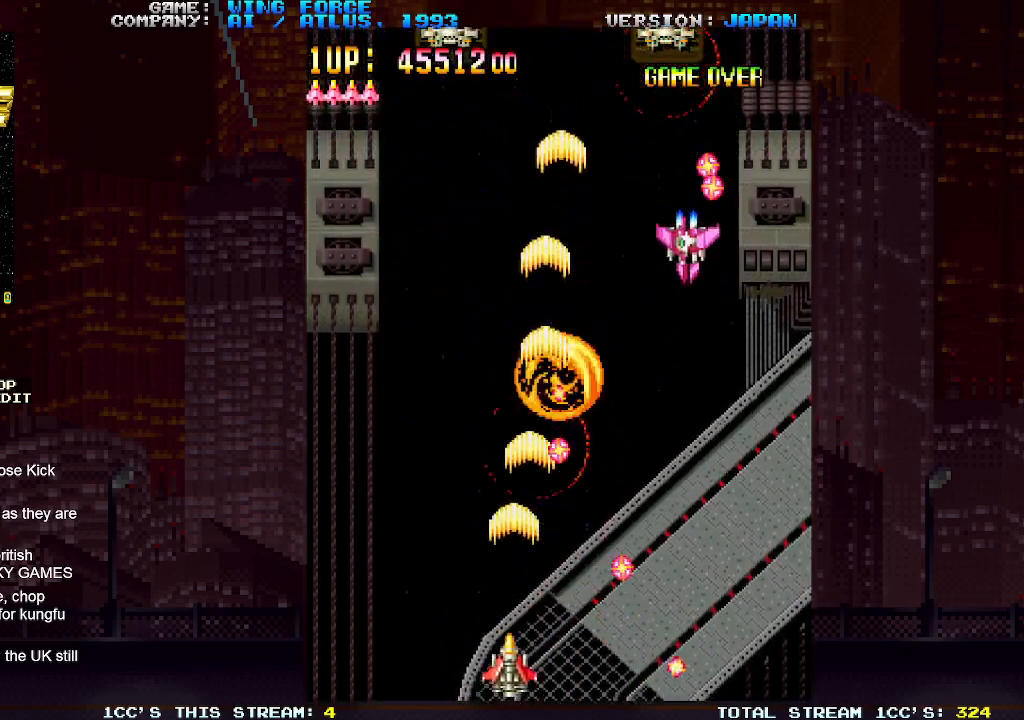
{"buttons": [], "left_stick": "left", "events": [[17, "SQUARE", "down"], [67, "left_stick", "left"], [83, "SQUARE", "up"], [117, "left_stick", "center"], [267, "SQUARE", "down"], [317, "SQUARE", "up"], [317, "left_stick", "left"], [333, "SQUARE", "down"], [383, "SQUARE", "up"], [400, "left_stick", "center"], [450, "SQUARE", "down"], [467, "left_stick", "left"], [483, "SQUARE", "up"]]}
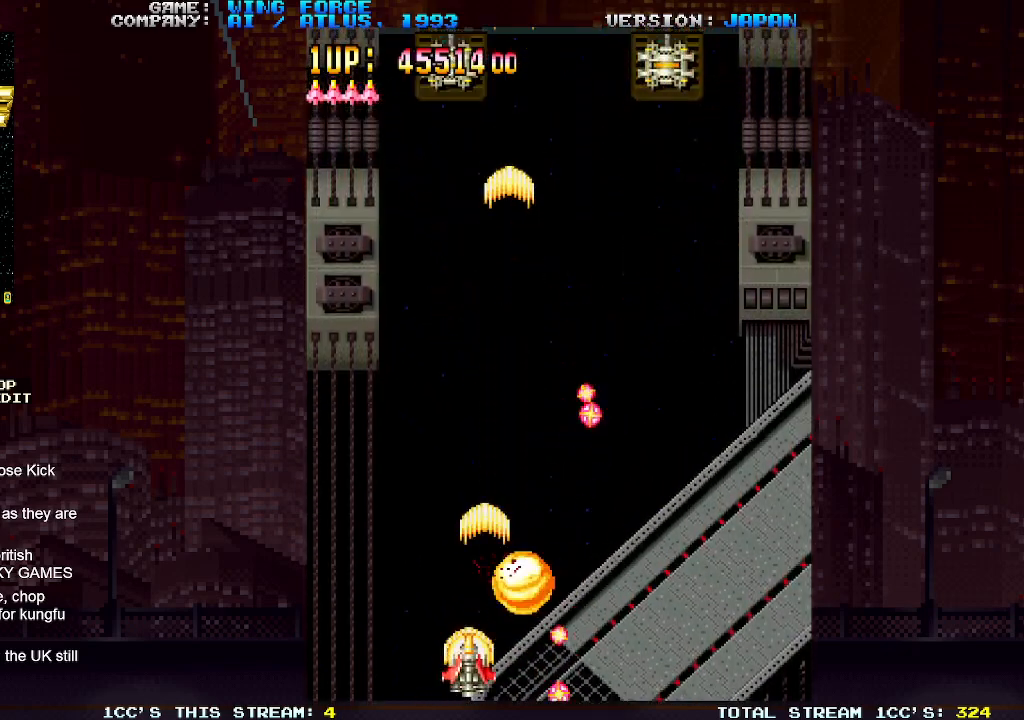
{"buttons": [], "left_stick": "up-right", "events": [[17, "SQUARE", "down"], [83, "SQUARE", "up"], [117, "SQUARE", "down"], [167, "SQUARE", "up"], [200, "SQUARE", "down"], [217, "left_stick", "up-left"], [267, "SQUARE", "up"], [317, "SQUARE", "down"], [350, "SQUARE", "up"], [383, "SQUARE", "down"], [417, "left_stick", "up-right"], [467, "SQUARE", "up"]]}
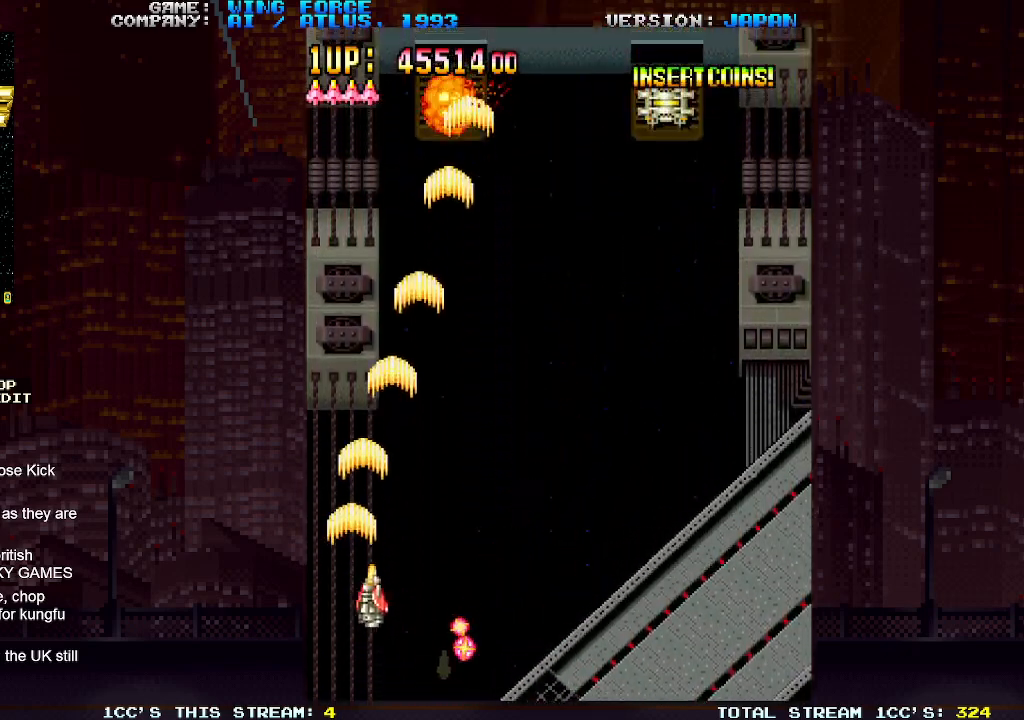
{"buttons": [], "left_stick": "right", "events": [[17, "SQUARE", "down"], [67, "SQUARE", "up"], [100, "SQUARE", "down"], [167, "SQUARE", "up"], [233, "SQUARE", "down"], [250, "SQUARE", "up"], [267, "left_stick", "down-right"], [300, "SQUARE", "down"], [367, "SQUARE", "up"], [417, "left_stick", "right"], [450, "SQUARE", "down"], [467, "SQUARE", "up"]]}
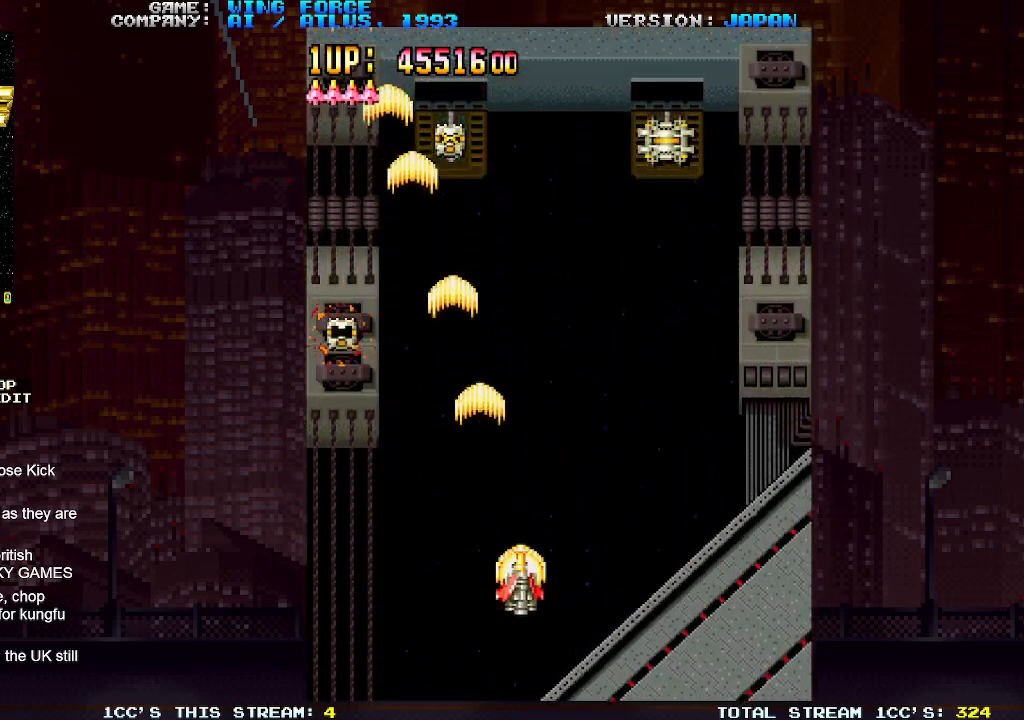
{"buttons": ["SQUARE"], "left_stick": "up-right", "events": [[17, "SQUARE", "down"], [100, "SQUARE", "up"], [167, "SQUARE", "down"], [200, "SQUARE", "up"], [233, "SQUARE", "down"], [300, "SQUARE", "up"], [383, "SQUARE", "down"], [383, "left_stick", "up-right"], [400, "SQUARE", "up"], [450, "SQUARE", "down"]]}
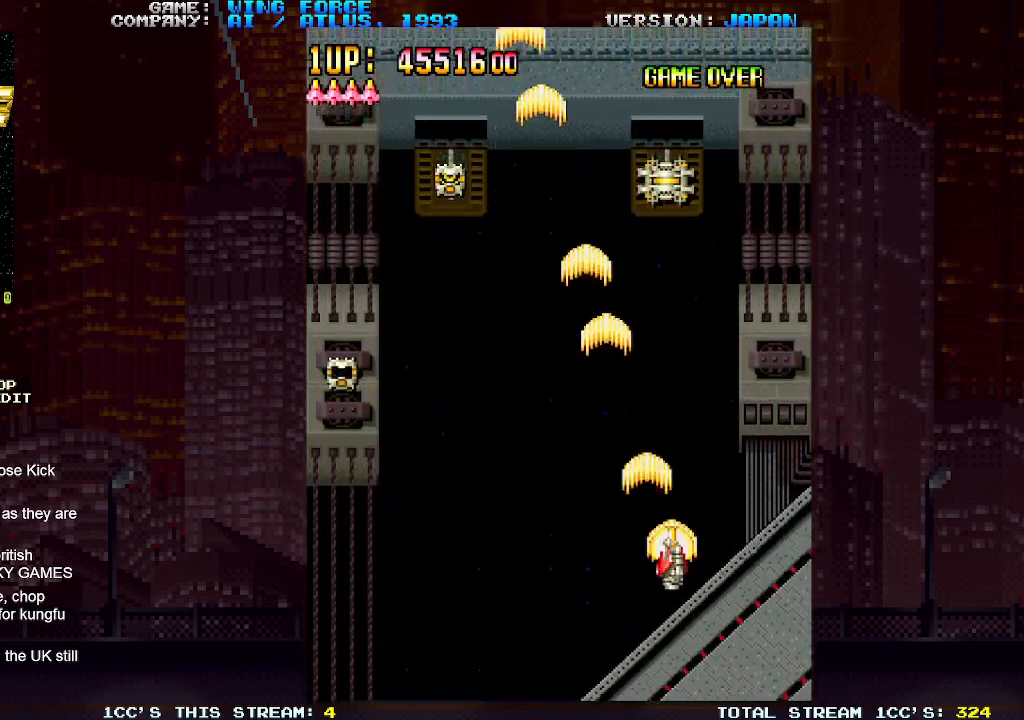
{"buttons": ["SQUARE"], "left_stick": "up", "events": [[17, "SQUARE", "up"], [83, "SQUARE", "down"], [117, "SQUARE", "up"], [150, "SQUARE", "down"], [233, "SQUARE", "up"], [283, "SQUARE", "down"], [317, "SQUARE", "up"], [367, "SQUARE", "down"], [417, "left_stick", "up"], [450, "SQUARE", "up"], [500, "SQUARE", "down"]]}
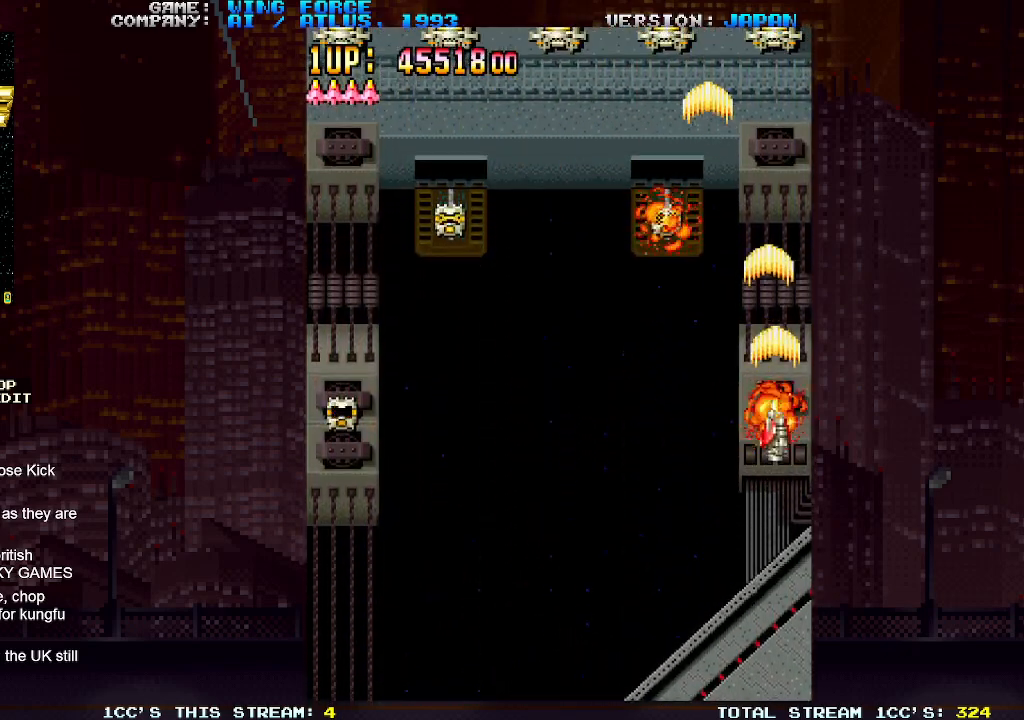
{"buttons": ["SQUARE"], "left_stick": "down-left", "events": [[33, "SQUARE", "up"], [67, "SQUARE", "down"], [100, "left_stick", "left"], [133, "SQUARE", "up"], [150, "left_stick", "down-left"], [183, "SQUARE", "down"], [233, "SQUARE", "up"], [267, "SQUARE", "down"], [333, "SQUARE", "up"], [383, "SQUARE", "down"], [417, "SQUARE", "up"], [467, "SQUARE", "down"]]}
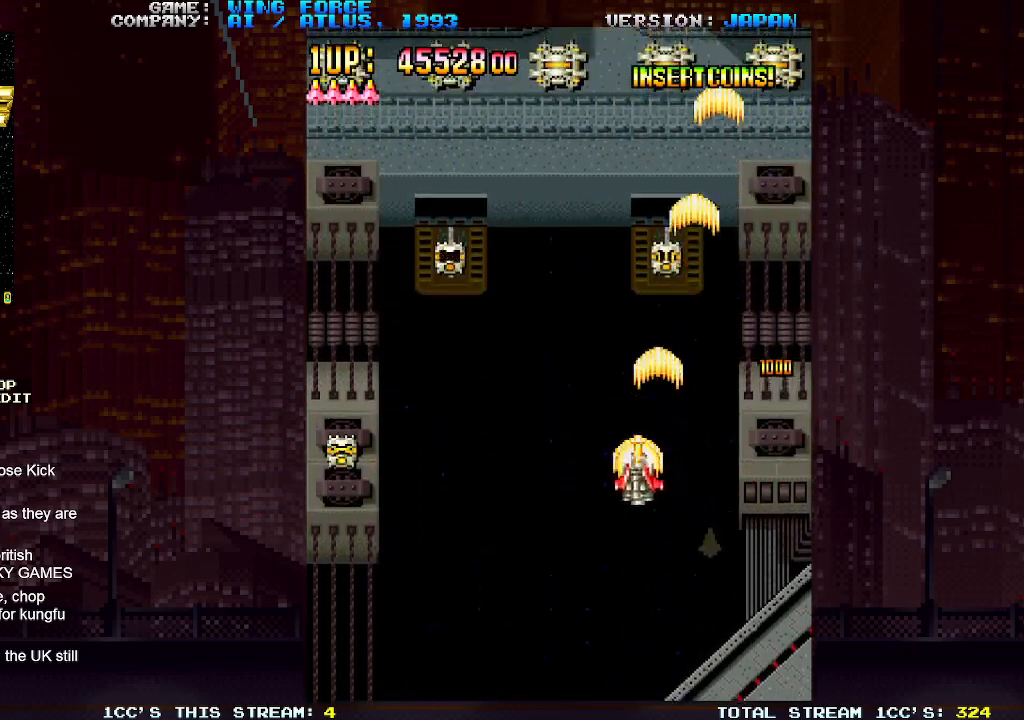
{"buttons": ["SQUARE"], "left_stick": "left", "events": [[17, "SQUARE", "up"], [67, "SQUARE", "down"], [117, "SQUARE", "up"], [150, "SQUARE", "down"], [183, "left_stick", "left"], [217, "SQUARE", "up"], [250, "SQUARE", "down"], [300, "SQUARE", "up"], [333, "SQUARE", "down"], [417, "SQUARE", "up"], [467, "SQUARE", "down"]]}
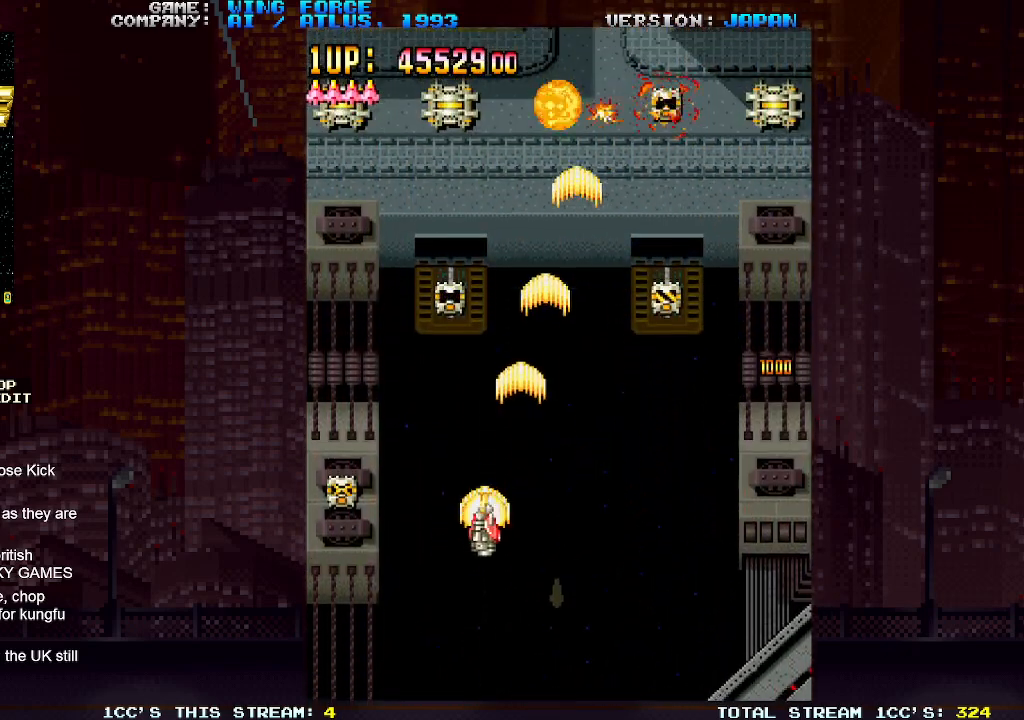
{"buttons": ["SQUARE"], "left_stick": "left", "events": [[17, "SQUARE", "up"], [50, "SQUARE", "down"], [117, "SQUARE", "up"], [167, "SQUARE", "down"], [200, "left_stick", "down-left"], [217, "SQUARE", "up"], [250, "SQUARE", "down"], [317, "SQUARE", "up"], [350, "left_stick", "left"], [367, "SQUARE", "down"], [417, "SQUARE", "up"], [450, "SQUARE", "down"]]}
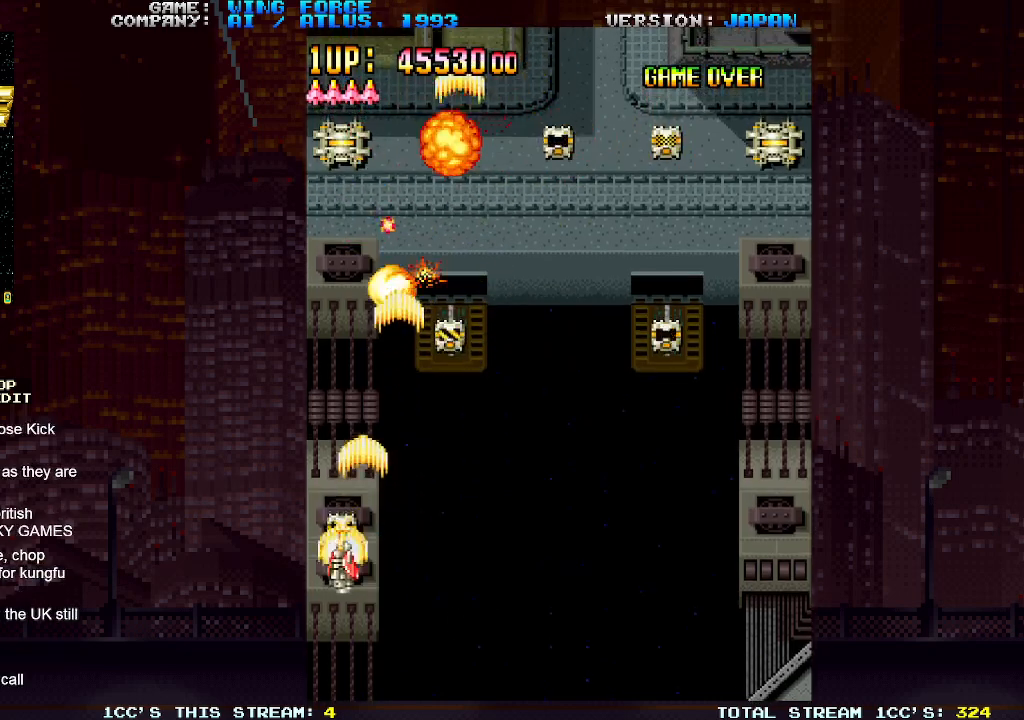
{"buttons": [], "left_stick": "right", "events": [[17, "SQUARE", "up"], [33, "left_stick", "down"], [67, "SQUARE", "down"], [100, "SQUARE", "up"], [133, "SQUARE", "down"], [217, "SQUARE", "up"], [217, "left_stick", "right"], [250, "SQUARE", "down"], [317, "SQUARE", "up"], [333, "SQUARE", "down"], [400, "SQUARE", "up"], [467, "SQUARE", "down"], [483, "SQUARE", "up"]]}
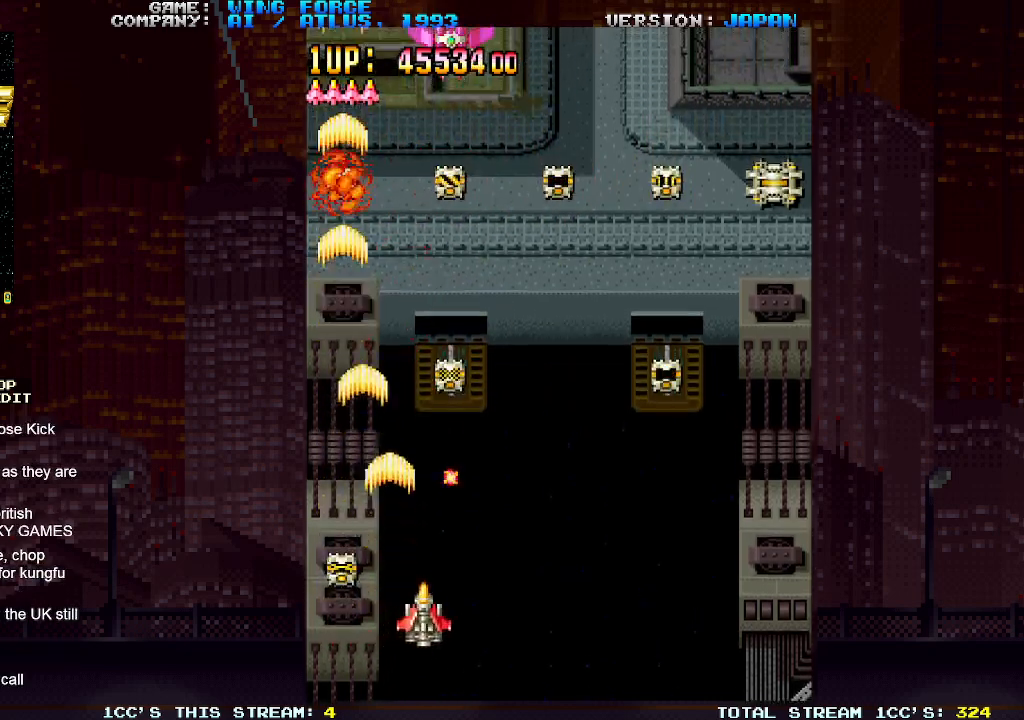
{"buttons": ["SQUARE"], "left_stick": "down-right", "events": [[33, "SQUARE", "down"], [83, "left_stick", "down"], [100, "SQUARE", "up"], [150, "SQUARE", "down"], [200, "SQUARE", "up"], [217, "left_stick", "left"], [233, "SQUARE", "down"], [300, "SQUARE", "up"], [350, "left_stick", "up"], [367, "SQUARE", "down"], [400, "SQUARE", "up"], [417, "left_stick", "right"], [433, "SQUARE", "down"], [467, "left_stick", "down-right"]]}
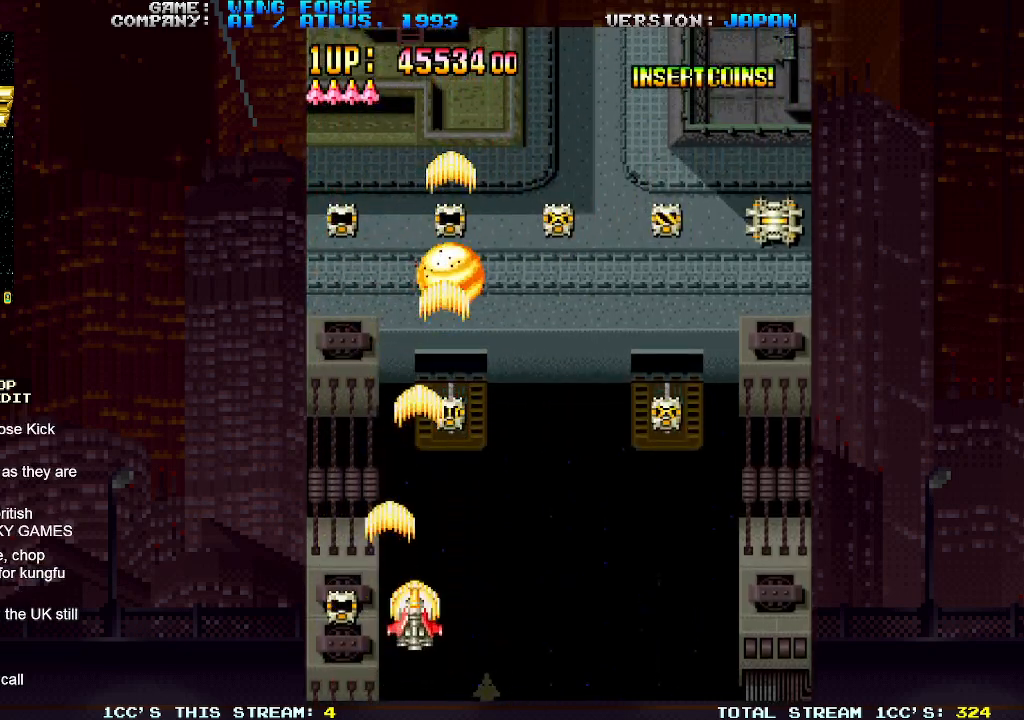
{"buttons": ["SQUARE"], "left_stick": "right", "events": [[17, "SQUARE", "up"], [67, "SQUARE", "down"], [100, "SQUARE", "up"], [150, "SQUARE", "down"], [200, "left_stick", "right"], [217, "SQUARE", "up"], [267, "SQUARE", "down"], [317, "SQUARE", "up"], [350, "SQUARE", "down"], [417, "SQUARE", "up"], [467, "SQUARE", "down"]]}
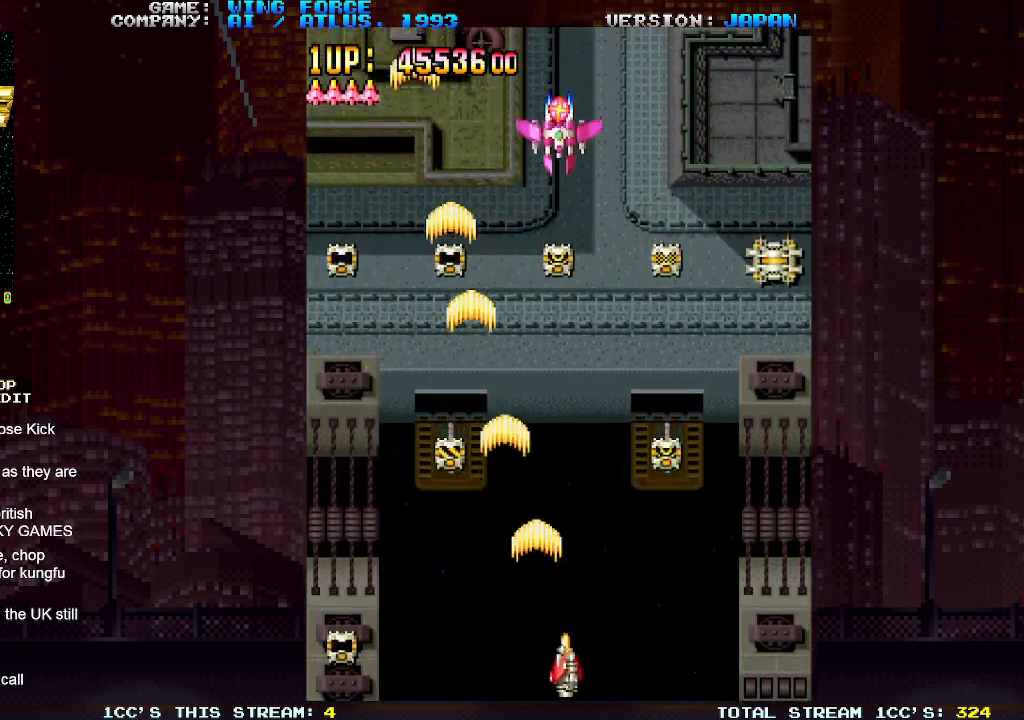
{"buttons": ["SQUARE"], "left_stick": "up", "events": [[33, "SQUARE", "up"], [67, "SQUARE", "down"], [67, "left_stick", "up-right"], [133, "SQUARE", "up"], [183, "SQUARE", "down"], [233, "SQUARE", "up"], [267, "SQUARE", "down"], [333, "SQUARE", "up"], [383, "left_stick", "up"], [400, "SQUARE", "down"], [433, "SQUARE", "up"], [467, "SQUARE", "down"]]}
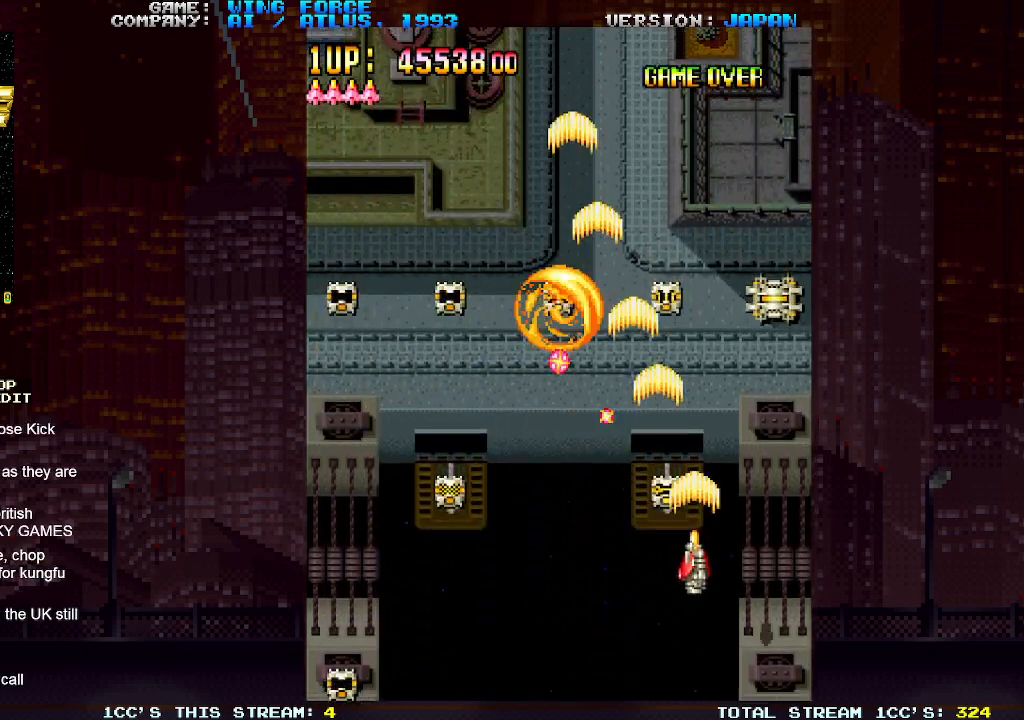
{"buttons": ["SQUARE"], "left_stick": "left", "events": [[33, "SQUARE", "up"], [100, "SQUARE", "down"], [150, "SQUARE", "up"], [167, "SQUARE", "down"], [167, "left_stick", "right"], [233, "left_stick", "down-right"], [250, "SQUARE", "up"], [317, "SQUARE", "down"], [350, "SQUARE", "up"], [383, "SQUARE", "down"], [383, "left_stick", "down-left"], [450, "SQUARE", "up"], [450, "left_stick", "left"], [500, "SQUARE", "down"]]}
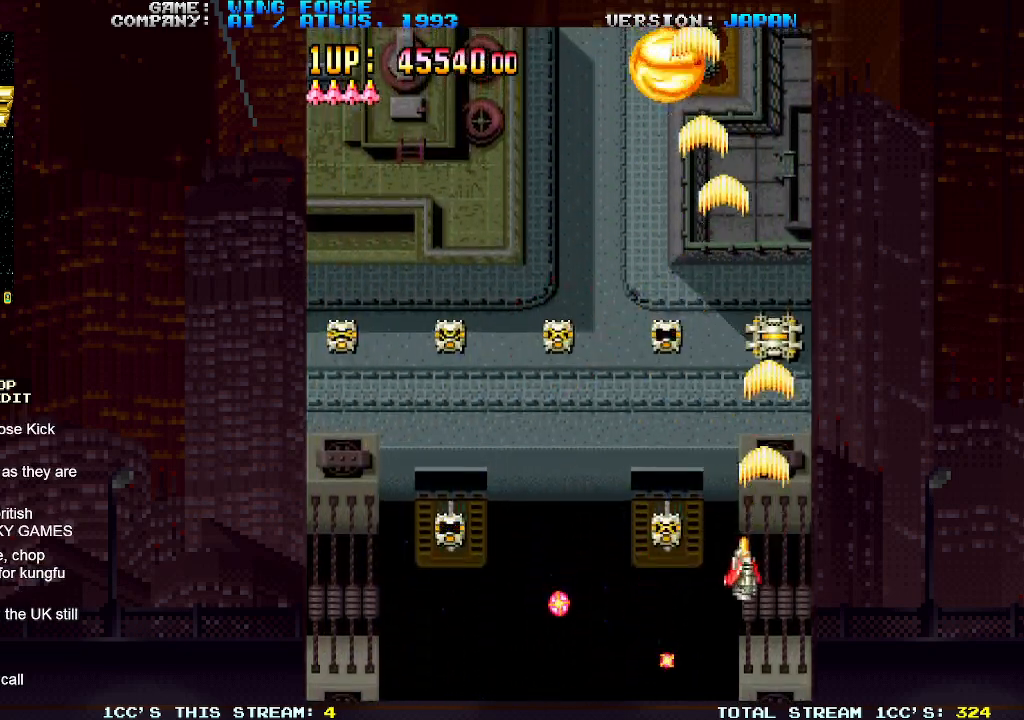
{"buttons": [], "left_stick": "left", "events": [[50, "SQUARE", "up"], [83, "SQUARE", "down"], [150, "SQUARE", "up"], [217, "SQUARE", "down"], [250, "SQUARE", "up"], [300, "SQUARE", "down"], [367, "SQUARE", "up"], [417, "SQUARE", "down"], [467, "SQUARE", "up"]]}
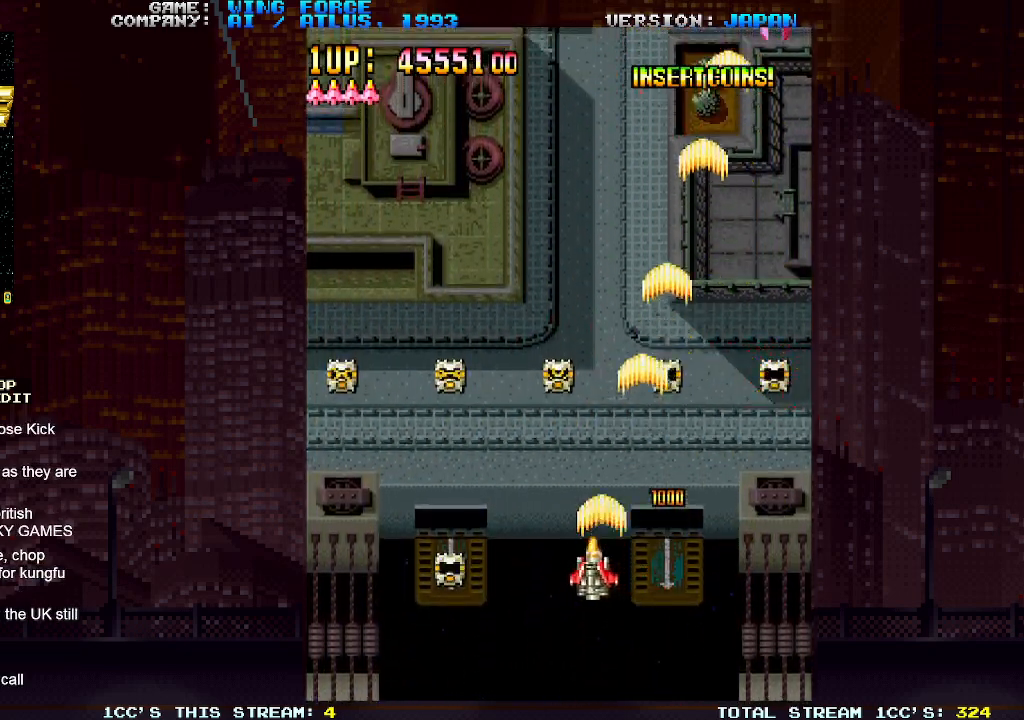
{"buttons": [], "left_stick": "up-left", "events": [[17, "SQUARE", "down"], [17, "left_stick", "down-left"], [67, "SQUARE", "up"], [133, "SQUARE", "down"], [167, "left_stick", "left"], [183, "SQUARE", "up"], [217, "SQUARE", "down"], [283, "SQUARE", "up"], [350, "SQUARE", "down"], [383, "SQUARE", "up"], [417, "SQUARE", "down"], [467, "left_stick", "up-left"], [500, "SQUARE", "up"]]}
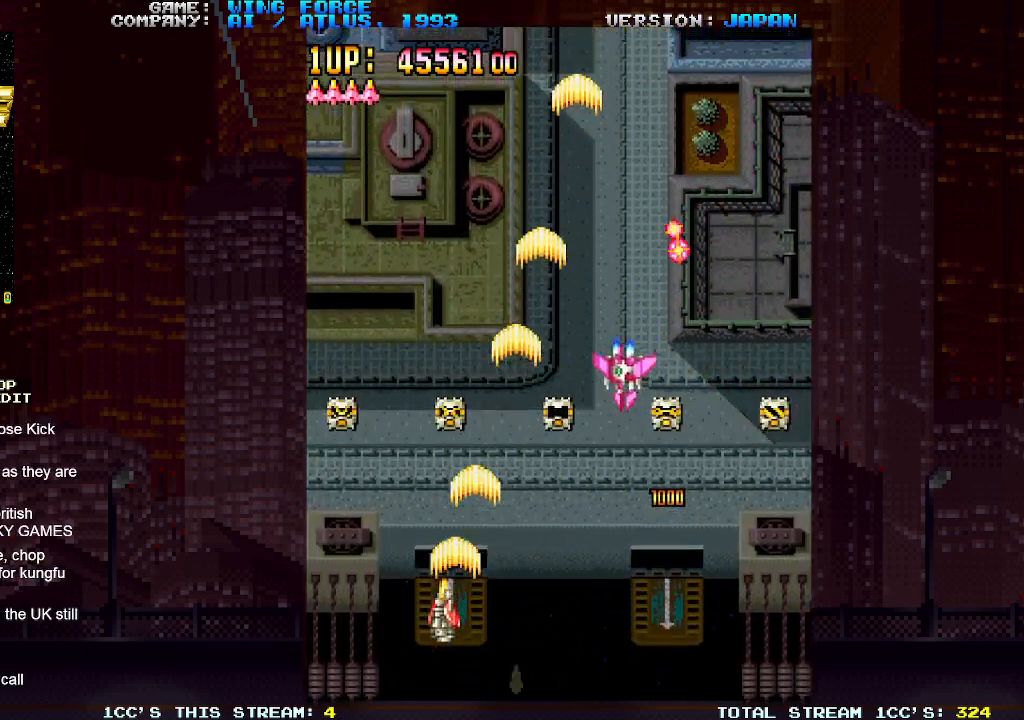
{"buttons": ["SQUARE"], "left_stick": "up-right", "events": [[50, "SQUARE", "down"], [100, "SQUARE", "up"], [133, "SQUARE", "down"], [217, "SQUARE", "up"], [267, "SQUARE", "down"], [317, "SQUARE", "up"], [350, "SQUARE", "down"], [417, "SQUARE", "up"], [467, "SQUARE", "down"], [500, "left_stick", "up-right"]]}
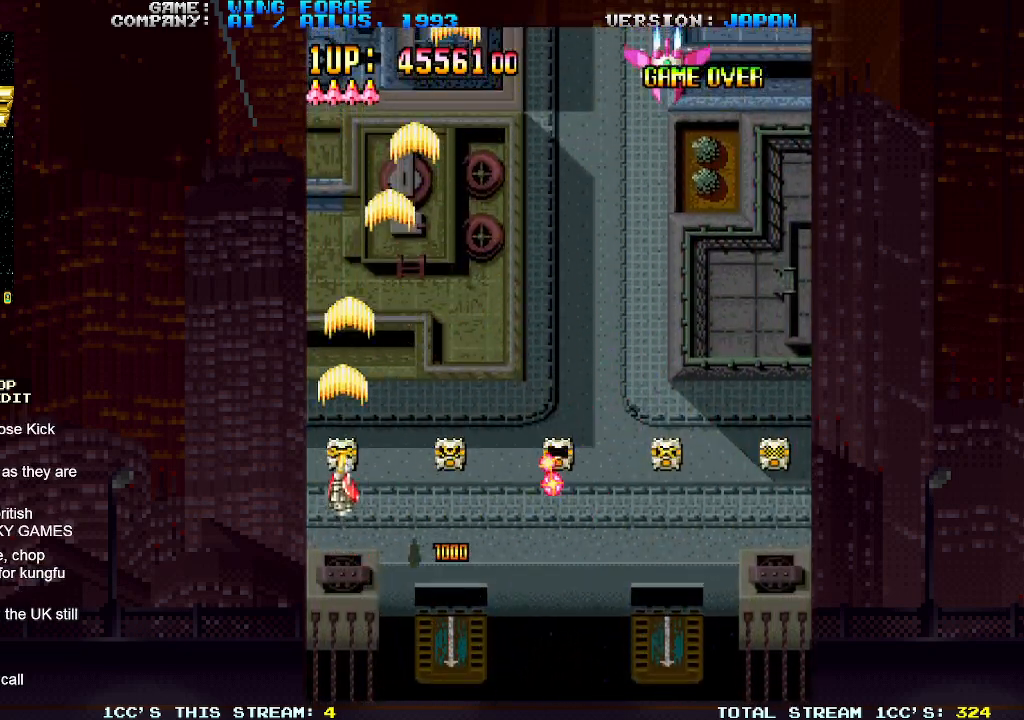
{"buttons": ["SQUARE"], "left_stick": "down-right", "events": [[17, "SQUARE", "up"], [50, "SQUARE", "down"], [67, "left_stick", "right"], [117, "SQUARE", "up"], [183, "SQUARE", "down"], [200, "left_stick", "down-right"], [217, "SQUARE", "up"], [250, "SQUARE", "down"], [317, "SQUARE", "up"], [383, "SQUARE", "down"], [400, "SQUARE", "up"], [450, "SQUARE", "down"]]}
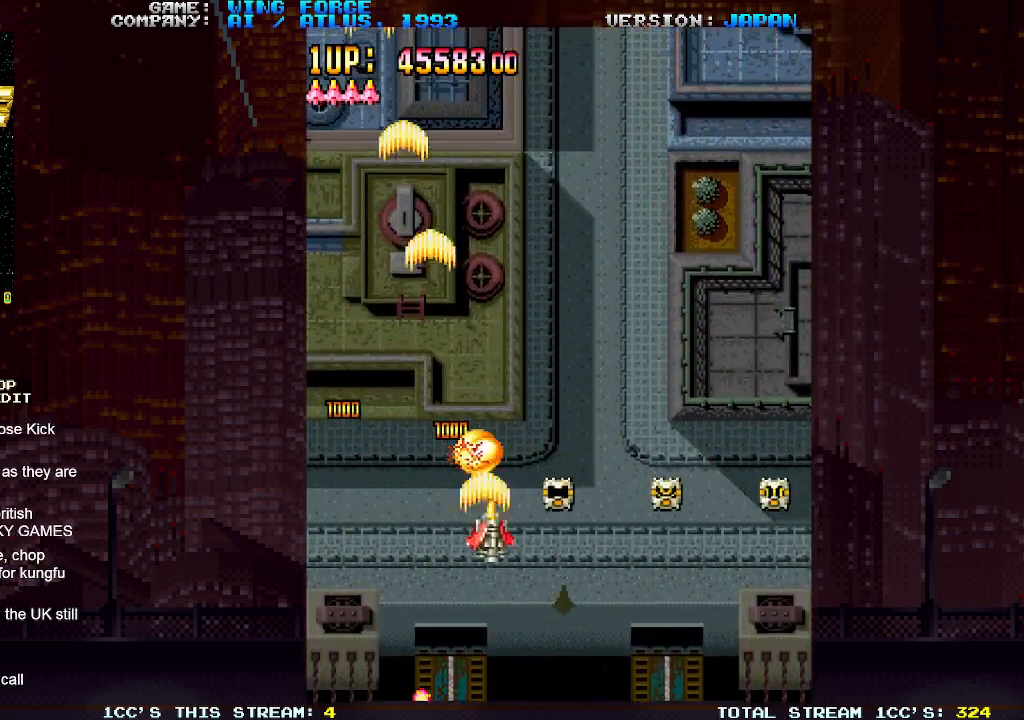
{"buttons": ["SQUARE"], "left_stick": "right", "events": [[17, "SQUARE", "up"], [33, "SQUARE", "down"], [83, "SQUARE", "up"], [117, "SQUARE", "down"], [183, "SQUARE", "up"], [183, "left_stick", "up"], [233, "SQUARE", "down"], [267, "SQUARE", "up"], [267, "left_stick", "up-right"], [317, "SQUARE", "down"], [367, "left_stick", "right"], [383, "SQUARE", "up"], [417, "SQUARE", "down"], [467, "SQUARE", "up"], [500, "SQUARE", "down"]]}
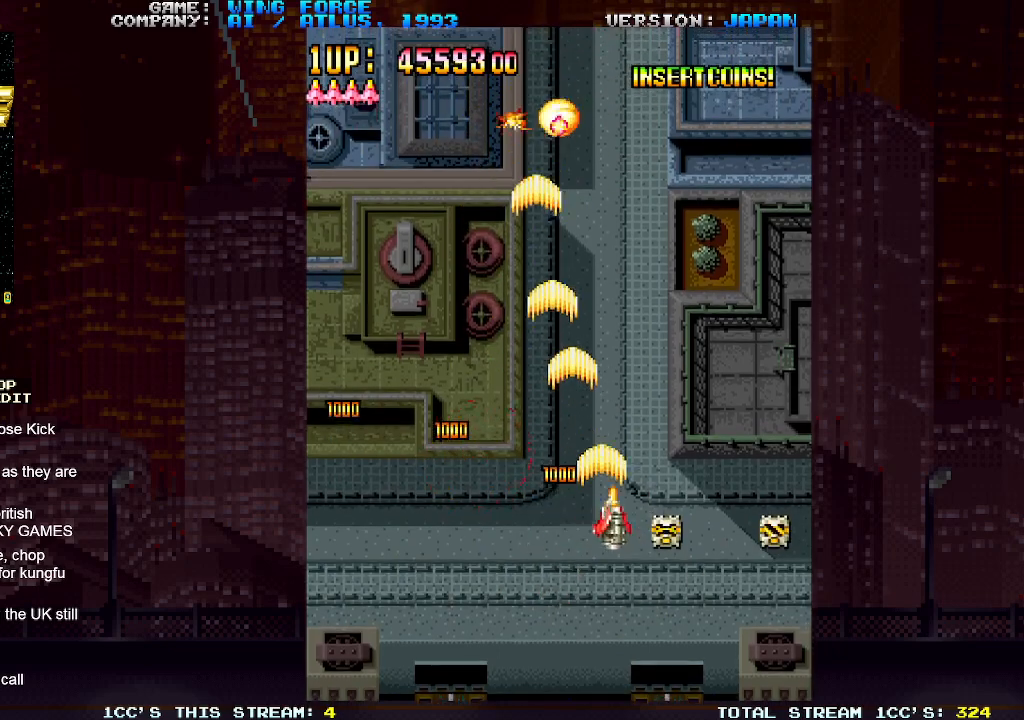
{"buttons": [], "left_stick": "right", "events": [[67, "SQUARE", "up"], [117, "SQUARE", "down"], [150, "left_stick", "down-right"], [167, "SQUARE", "up"], [217, "SQUARE", "down"], [267, "SQUARE", "up"], [283, "left_stick", "right"], [317, "SQUARE", "down"], [350, "SQUARE", "up"], [400, "SQUARE", "down"], [467, "SQUARE", "up"]]}